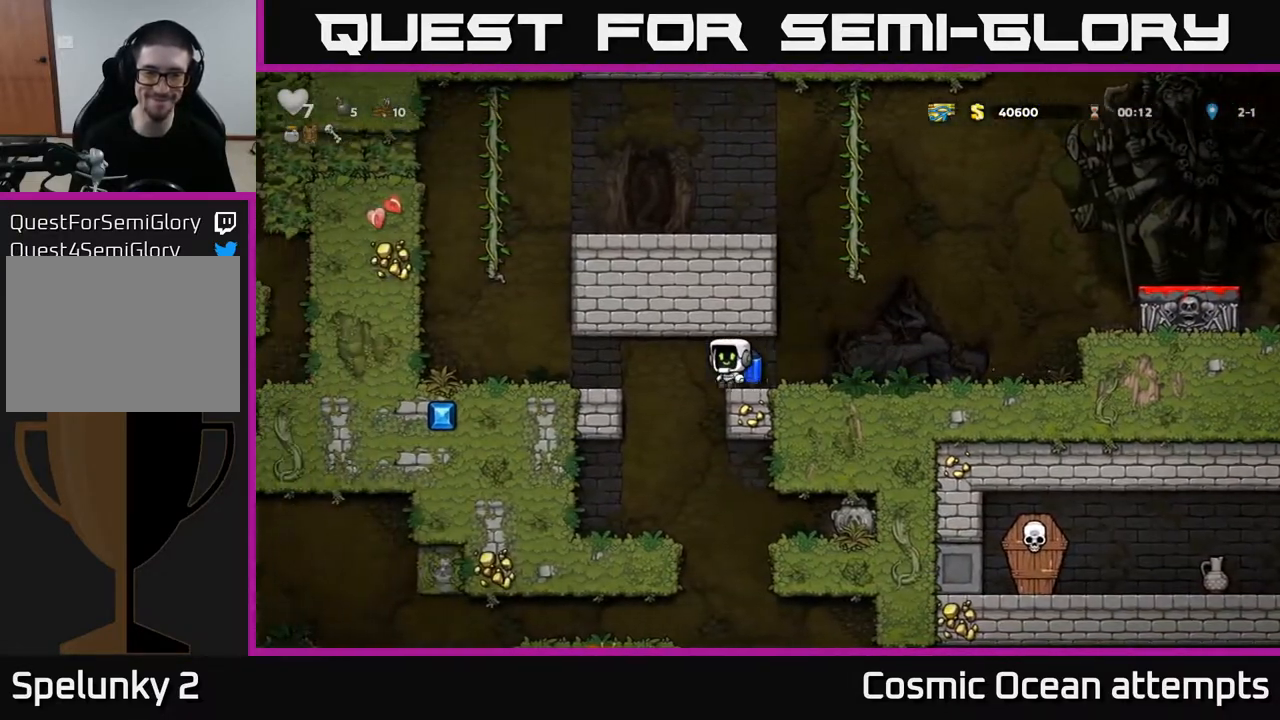
Gameplay with a controller (Xbox layout); each line is a JSON object with the inputs held at the frame after it. "events" lists button and stick changes between this image and that frame as [ms after this image, input, new state], when the widget could be followed in between.
{"buttons": [], "left_stick": "center", "right_stick": "center", "events": [[83, "DPAD_LEFT", "up"]]}
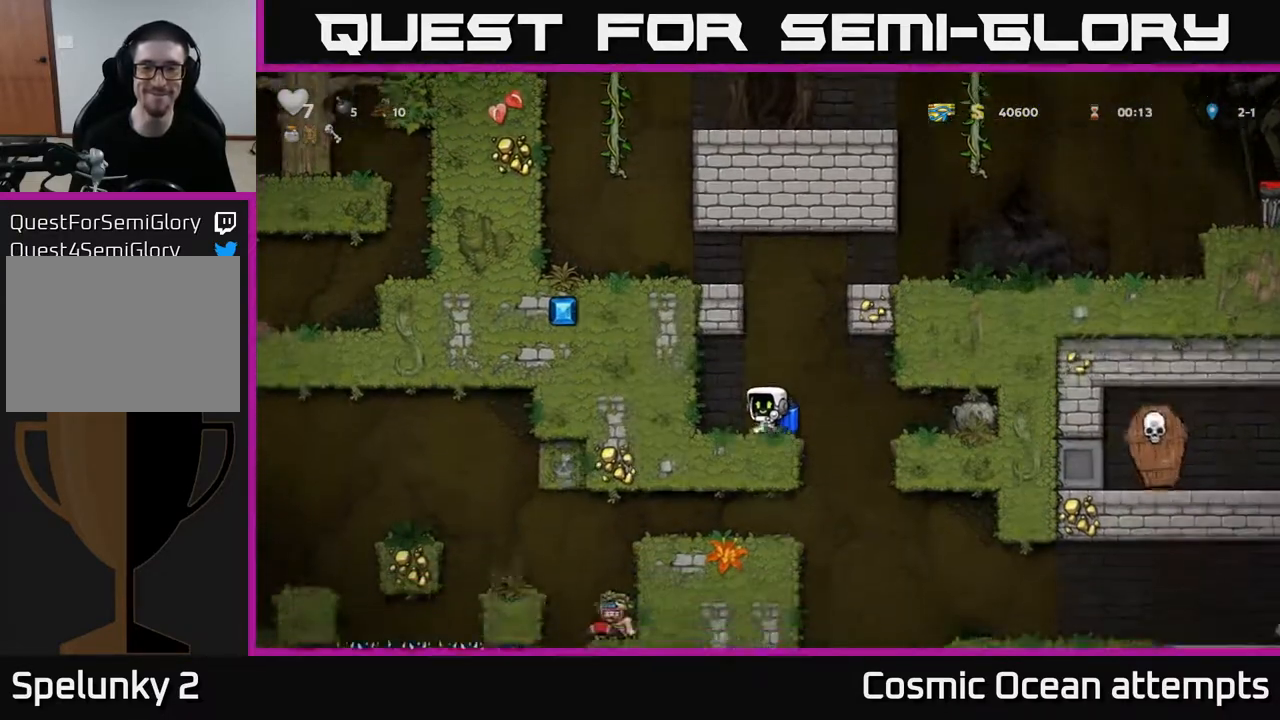
{"buttons": [], "left_stick": "center", "right_stick": "center", "events": [[217, "DPAD_RIGHT", "down"], [400, "DPAD_RIGHT", "up"]]}
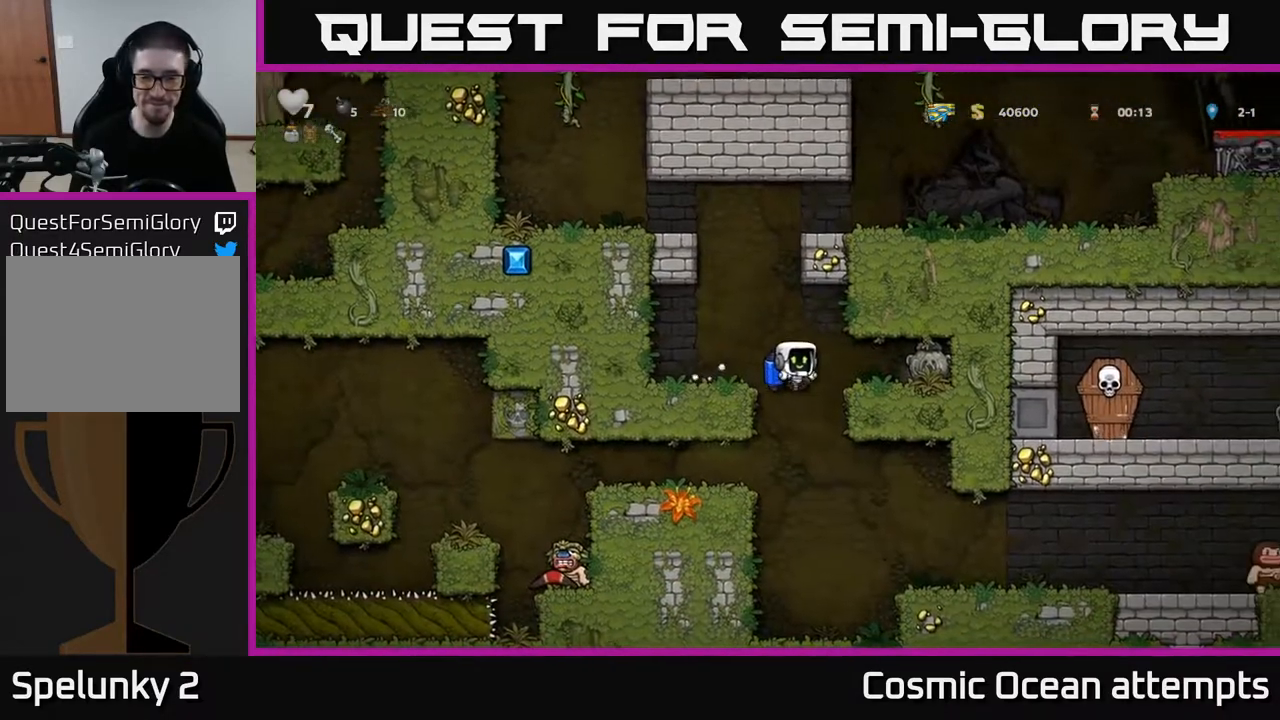
{"buttons": [], "left_stick": "center", "right_stick": "center", "events": [[150, "DPAD_RIGHT", "down"], [333, "A", "down"], [417, "A", "up"], [450, "DPAD_RIGHT", "up"]]}
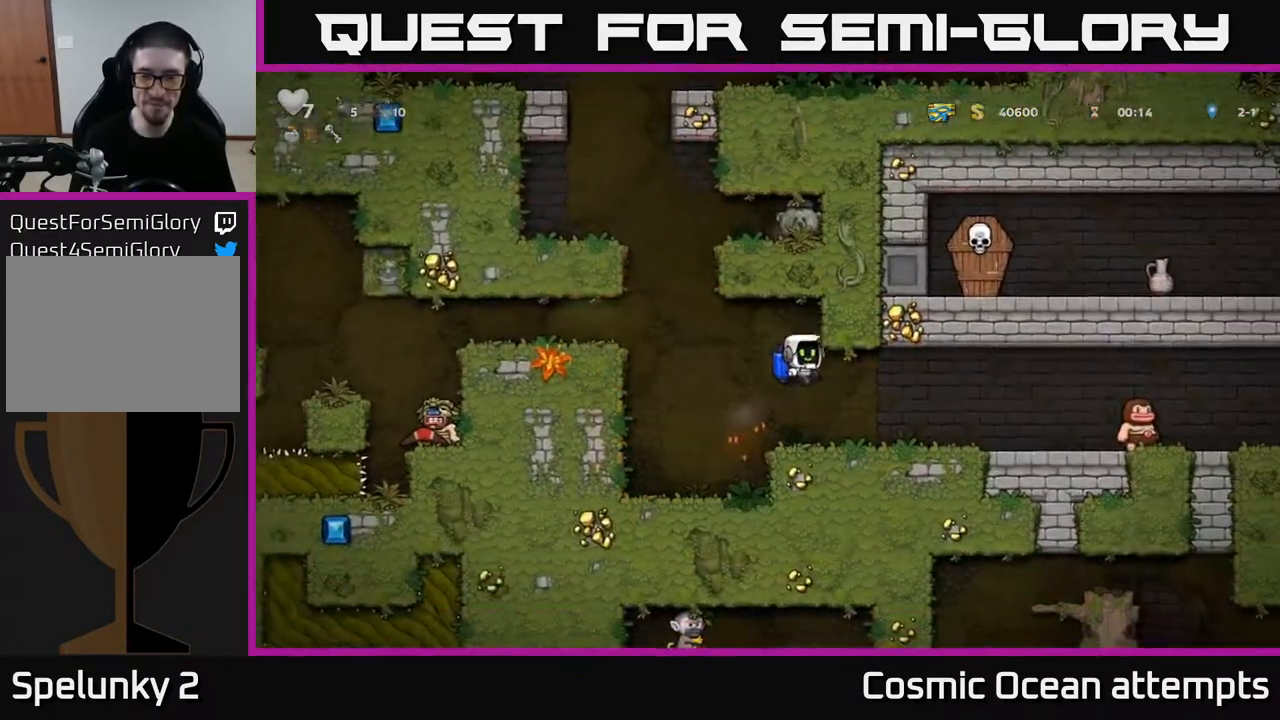
{"buttons": ["DPAD_RIGHT"], "left_stick": "center", "right_stick": "center", "events": [[183, "DPAD_RIGHT", "down"]]}
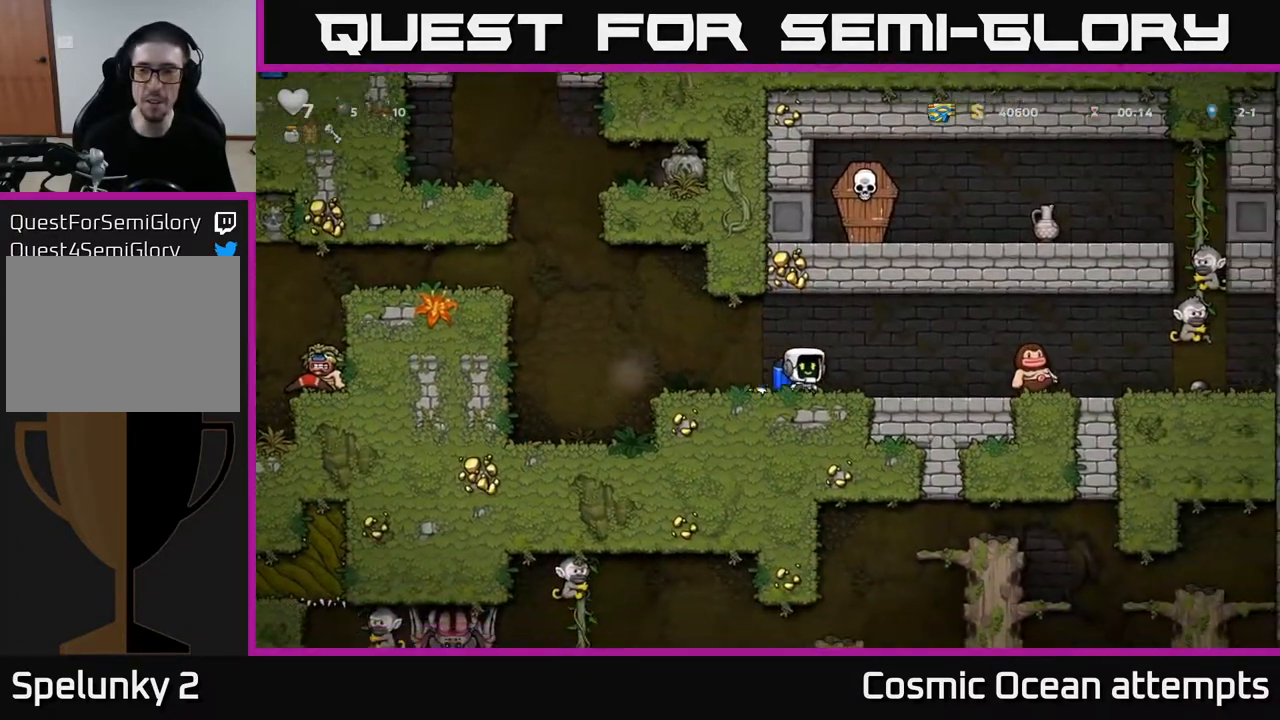
{"buttons": [], "left_stick": "center", "right_stick": "center", "events": [[183, "X", "down"], [300, "X", "up"], [500, "DPAD_RIGHT", "up"]]}
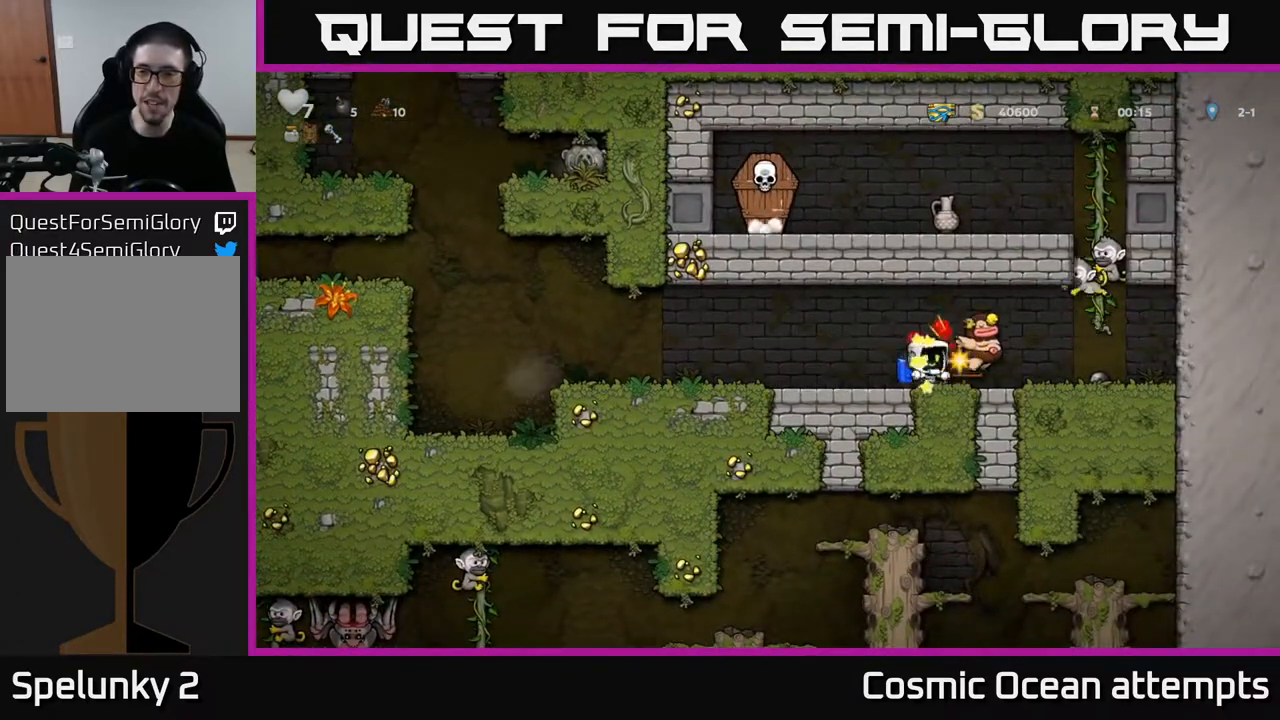
{"buttons": ["X", "DPAD_LEFT"], "left_stick": "center", "right_stick": "center", "events": [[217, "DPAD_RIGHT", "down"], [383, "DPAD_DOWN", "down"], [417, "DPAD_RIGHT", "up"], [467, "DPAD_LEFT", "down"], [467, "X", "down"], [500, "DPAD_DOWN", "up"]]}
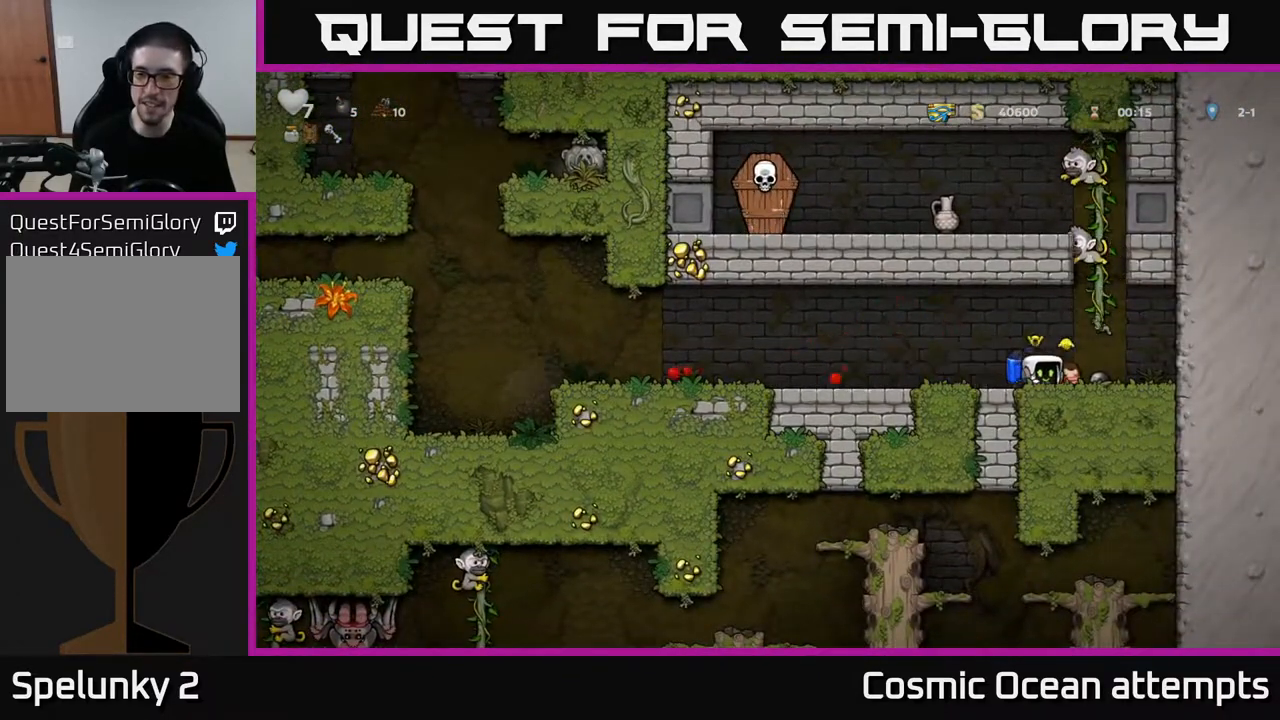
{"buttons": ["DPAD_LEFT"], "left_stick": "center", "right_stick": "center", "events": [[50, "X", "up"]]}
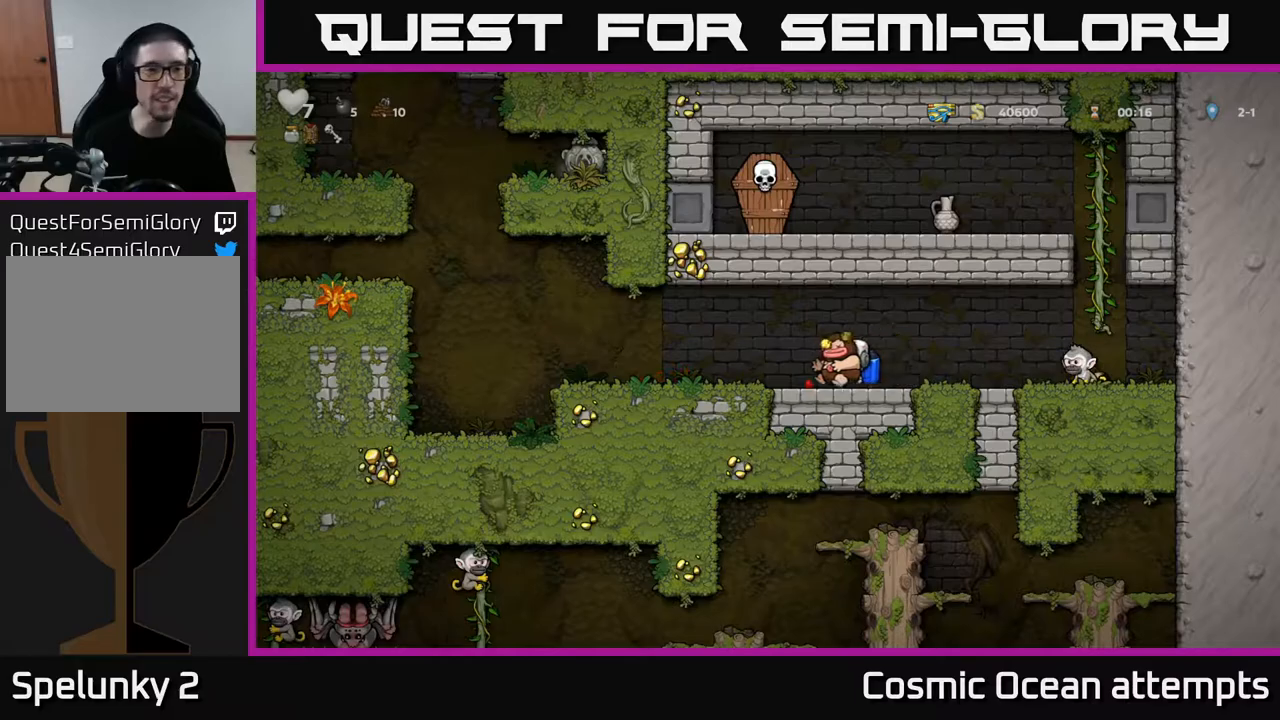
{"buttons": ["A", "DPAD_LEFT"], "left_stick": "center", "right_stick": "center", "events": [[500, "A", "down"]]}
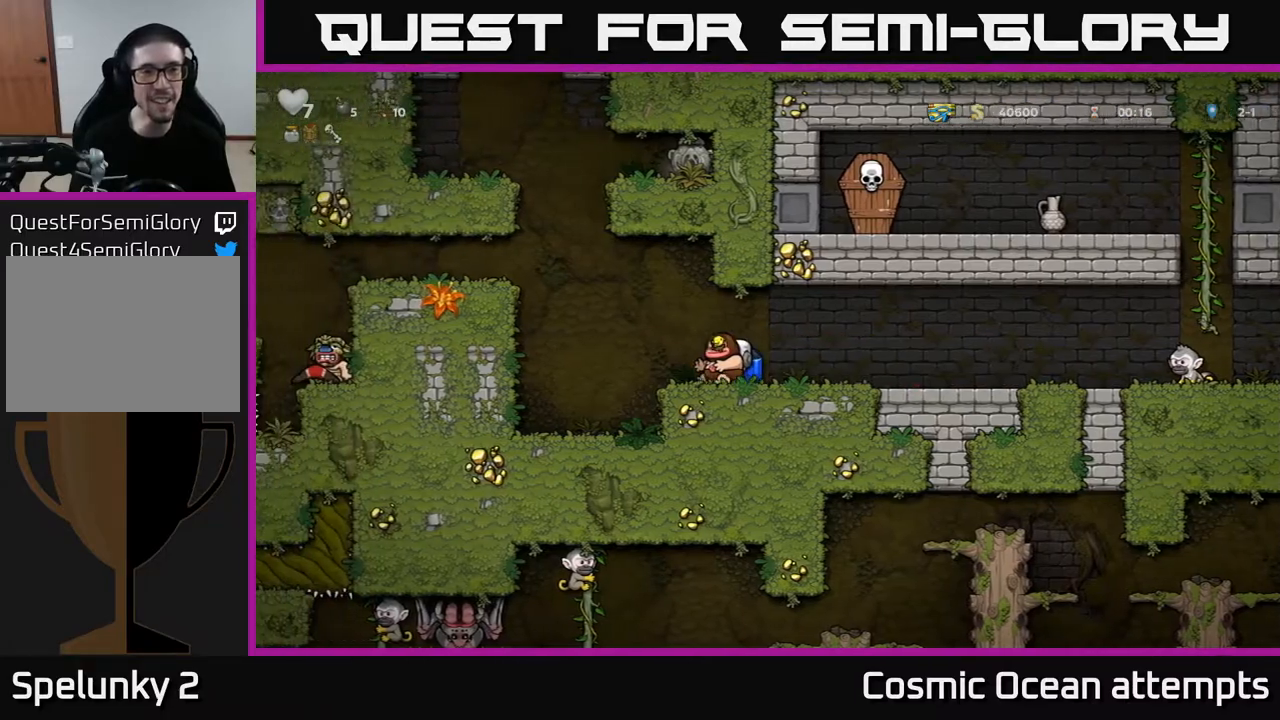
{"buttons": ["A"], "left_stick": "center", "right_stick": "center", "events": [[83, "A", "up"], [167, "A", "down"], [300, "DPAD_LEFT", "up"]]}
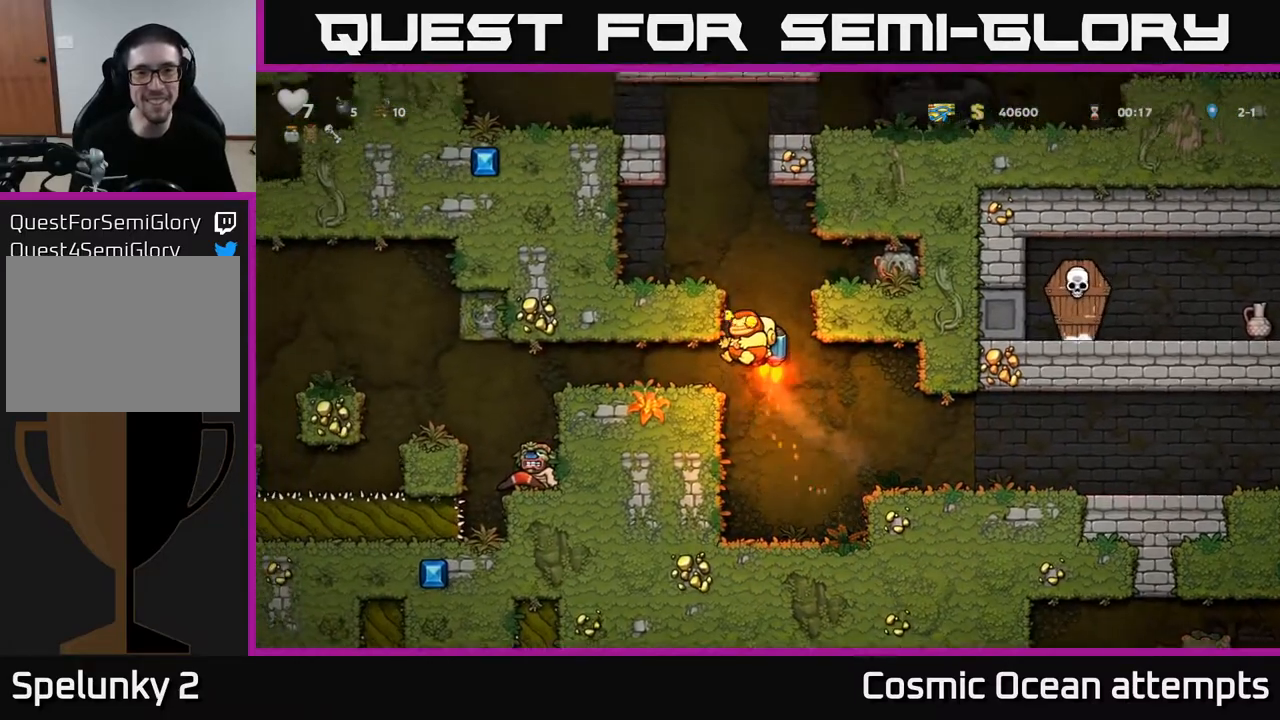
{"buttons": ["A"], "left_stick": "center", "right_stick": "center", "events": [[317, "DPAD_LEFT", "down"], [383, "DPAD_LEFT", "up"]]}
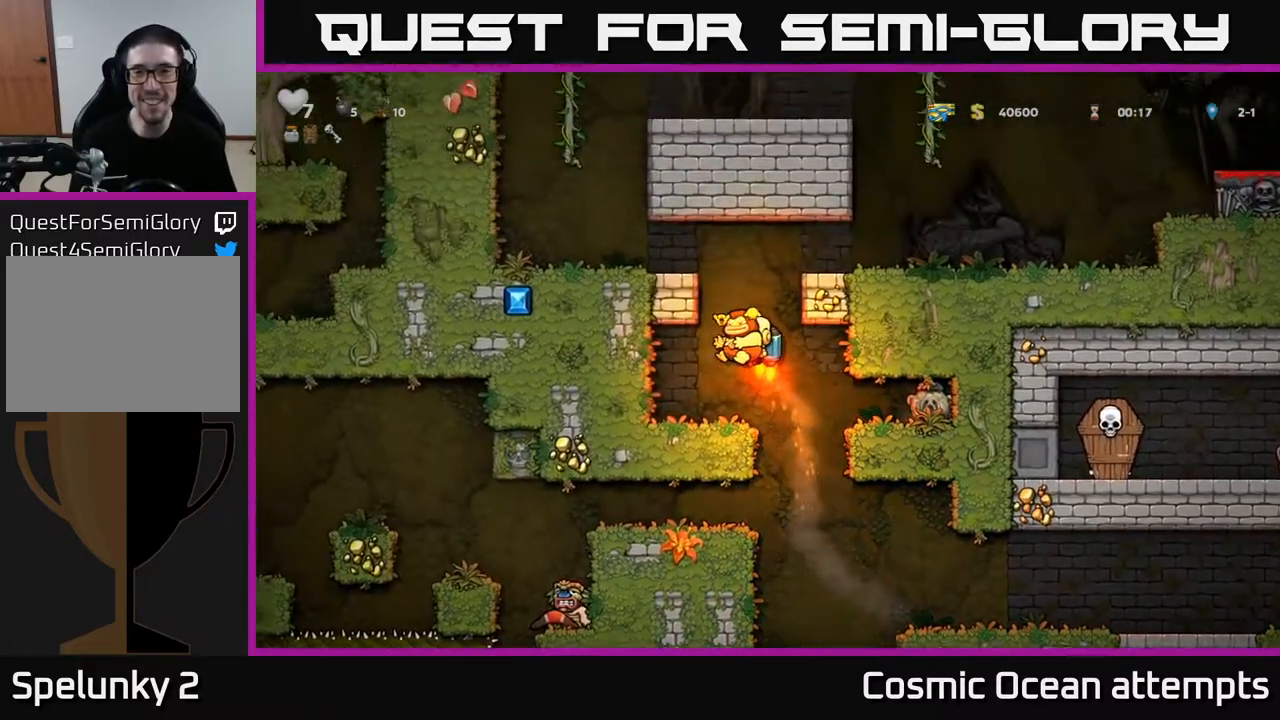
{"buttons": ["DPAD_RIGHT"], "left_stick": "center", "right_stick": "center", "events": [[150, "DPAD_RIGHT", "down"], [350, "A", "up"]]}
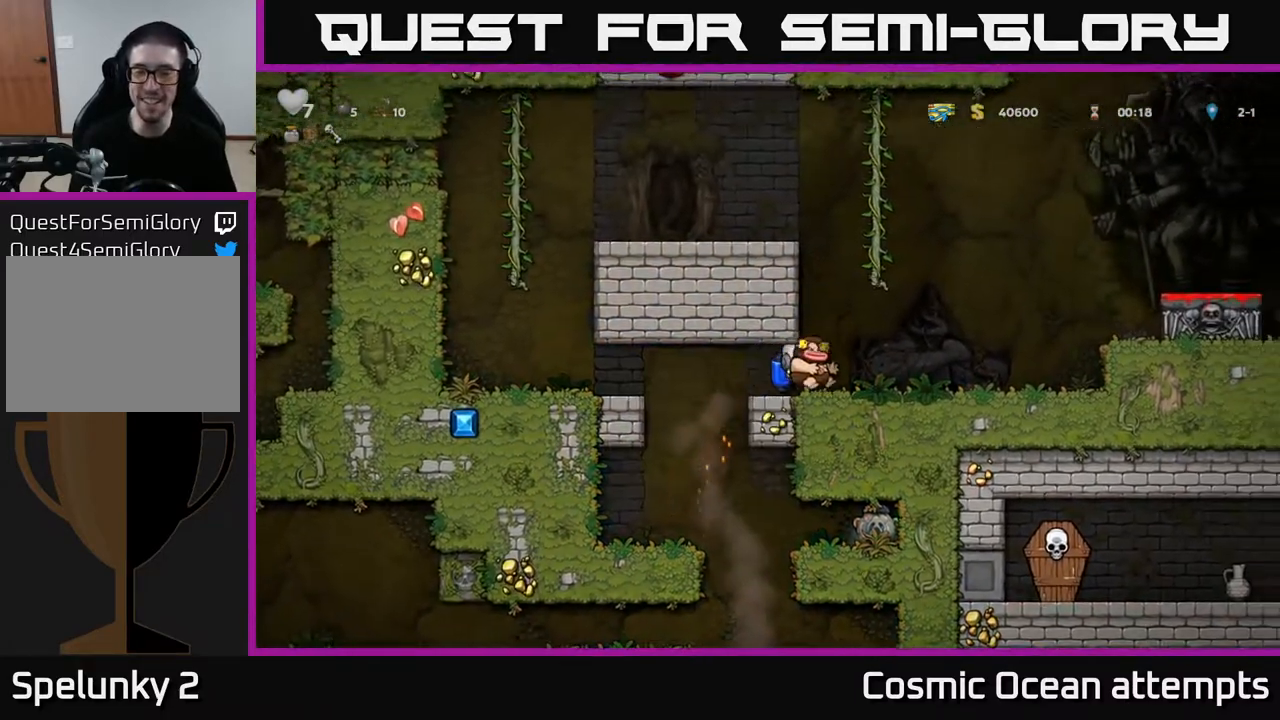
{"buttons": ["A", "DPAD_RIGHT"], "left_stick": "center", "right_stick": "center", "events": [[217, "A", "down"], [317, "A", "up"], [400, "A", "down"]]}
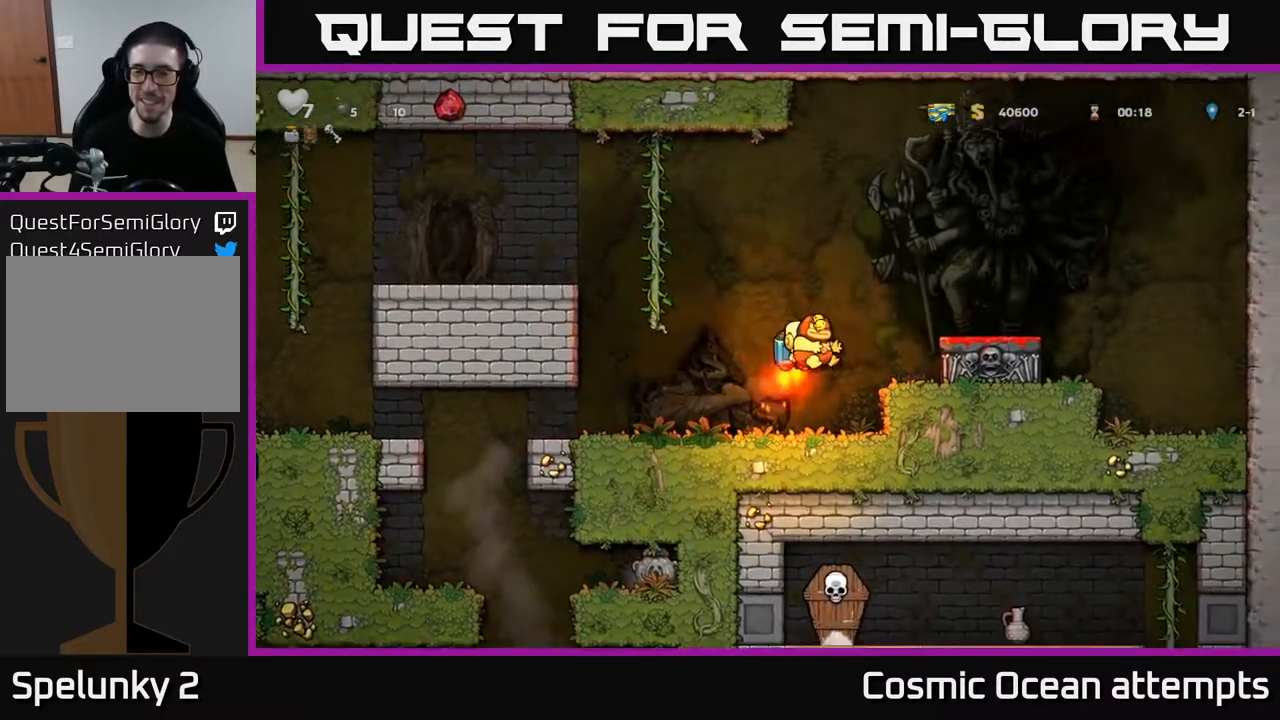
{"buttons": ["DPAD_DOWN"], "left_stick": "center", "right_stick": "center", "events": [[83, "A", "up"], [217, "DPAD_RIGHT", "up"], [417, "DPAD_DOWN", "down"]]}
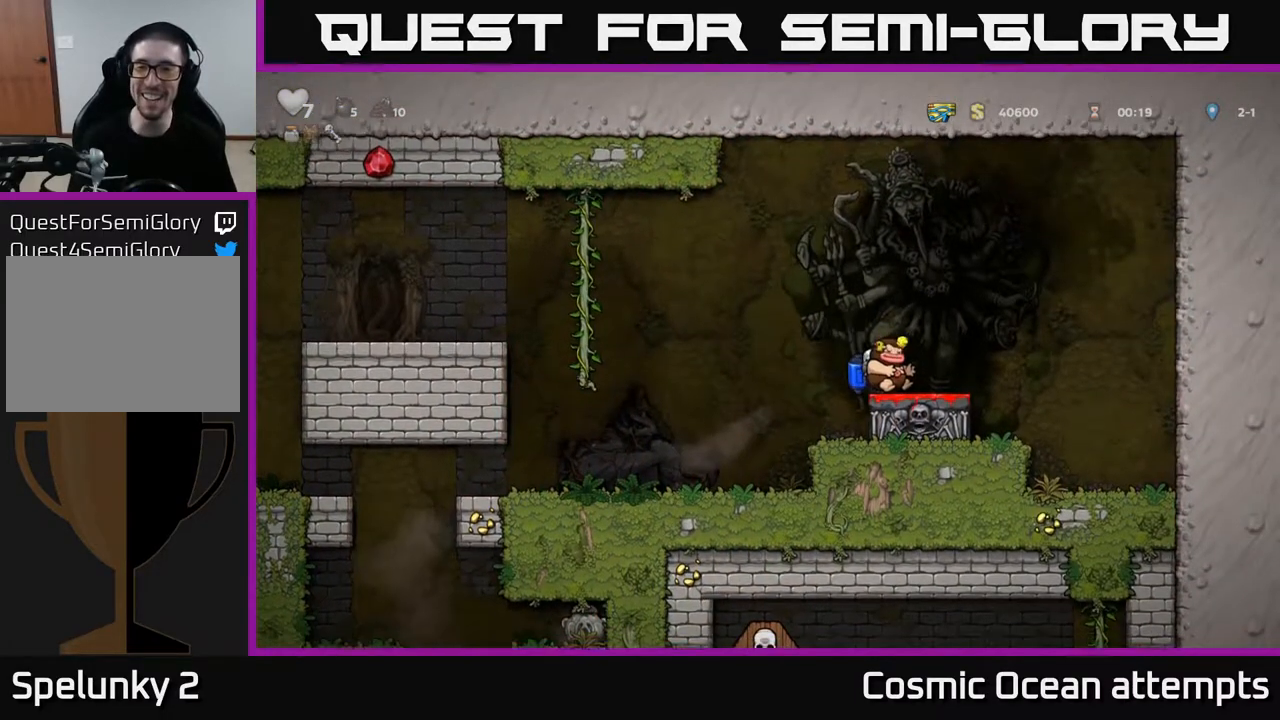
{"buttons": ["DPAD_LEFT"], "left_stick": "center", "right_stick": "center", "events": [[33, "X", "down"], [117, "DPAD_DOWN", "up"], [117, "X", "up"], [333, "A", "down"], [400, "DPAD_LEFT", "down"], [417, "A", "up"]]}
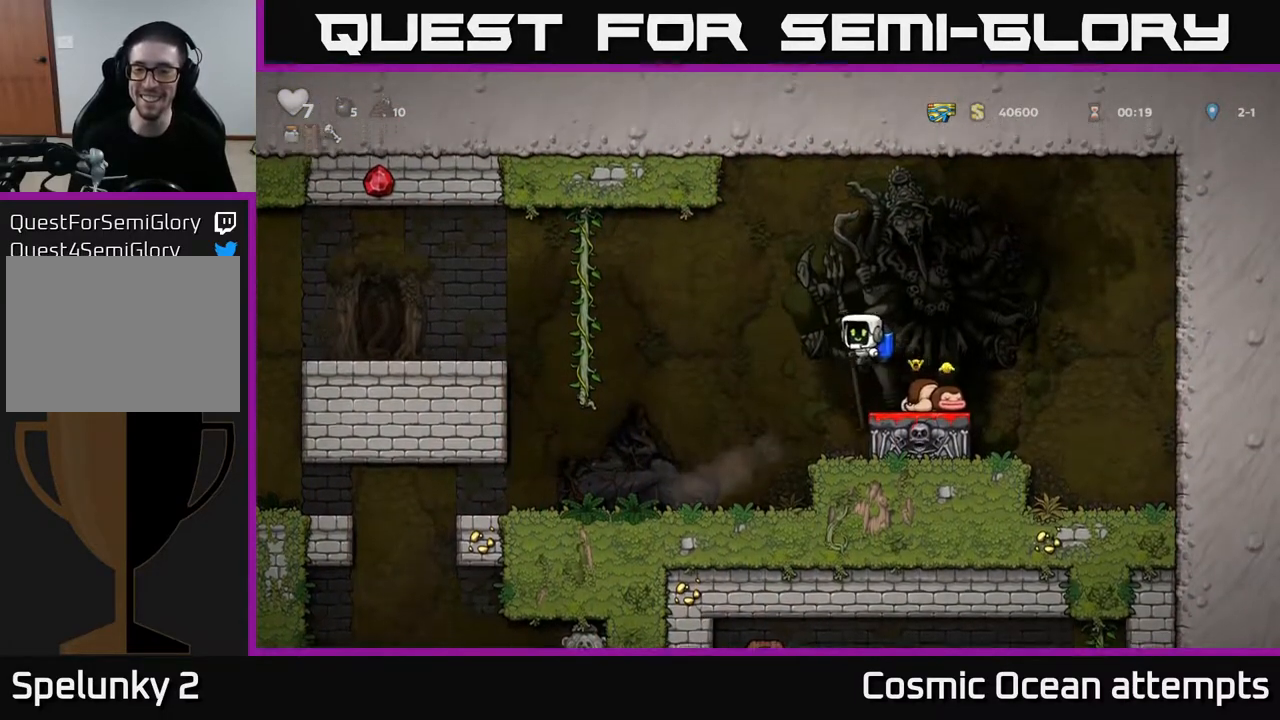
{"buttons": ["DPAD_LEFT"], "left_stick": "center", "right_stick": "center", "events": [[67, "DPAD_LEFT", "up"], [233, "DPAD_LEFT", "down"]]}
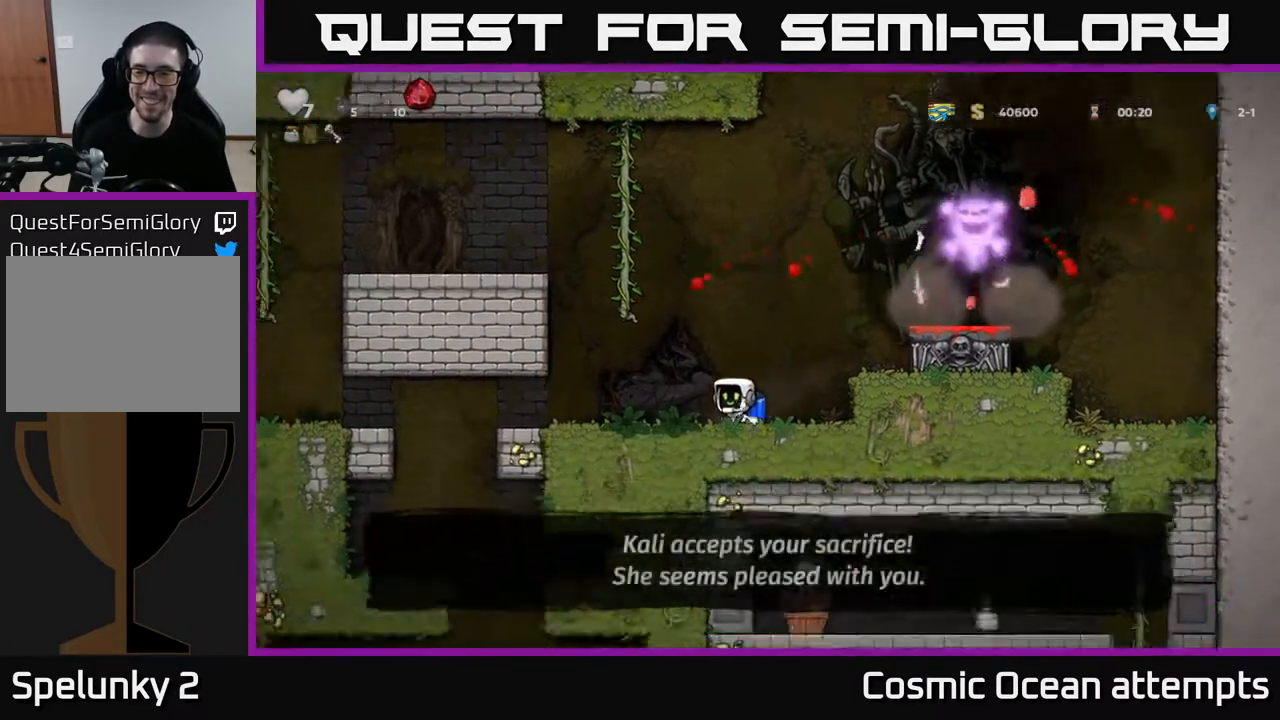
{"buttons": ["DPAD_LEFT"], "left_stick": "center", "right_stick": "center", "events": []}
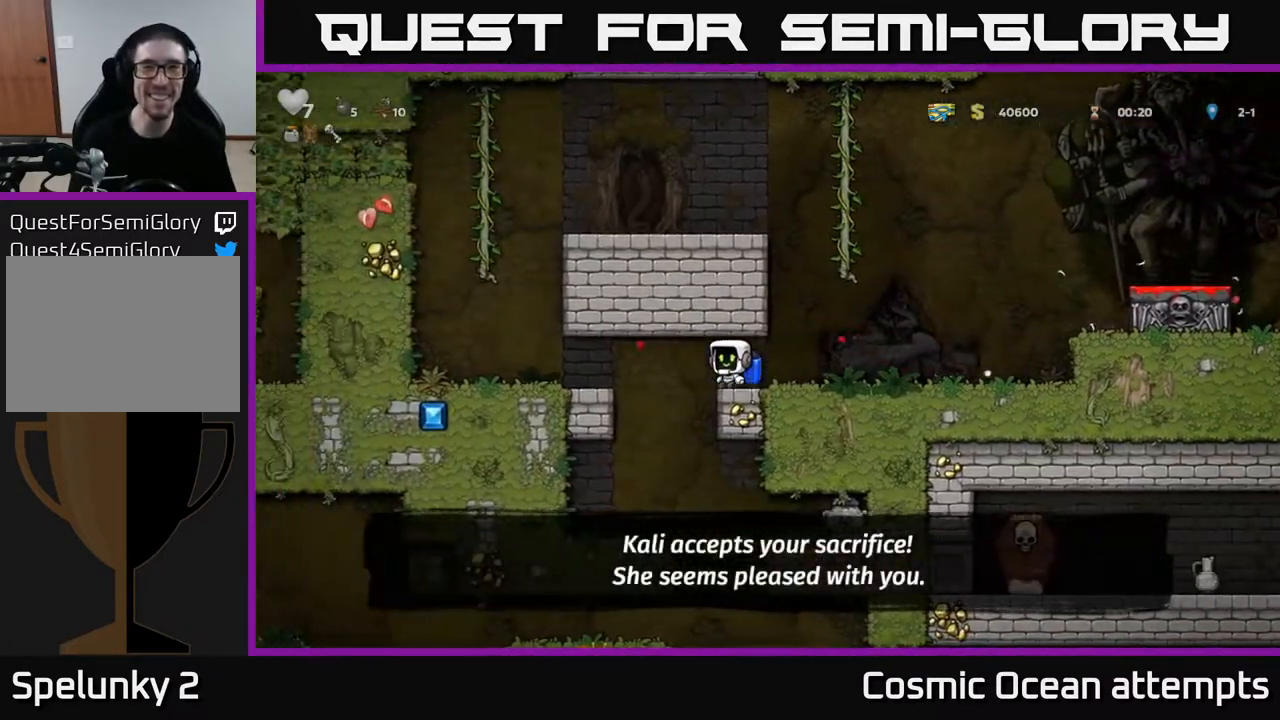
{"buttons": ["DPAD_RIGHT"], "left_stick": "center", "right_stick": "center", "events": [[50, "DPAD_LEFT", "up"], [467, "DPAD_RIGHT", "down"]]}
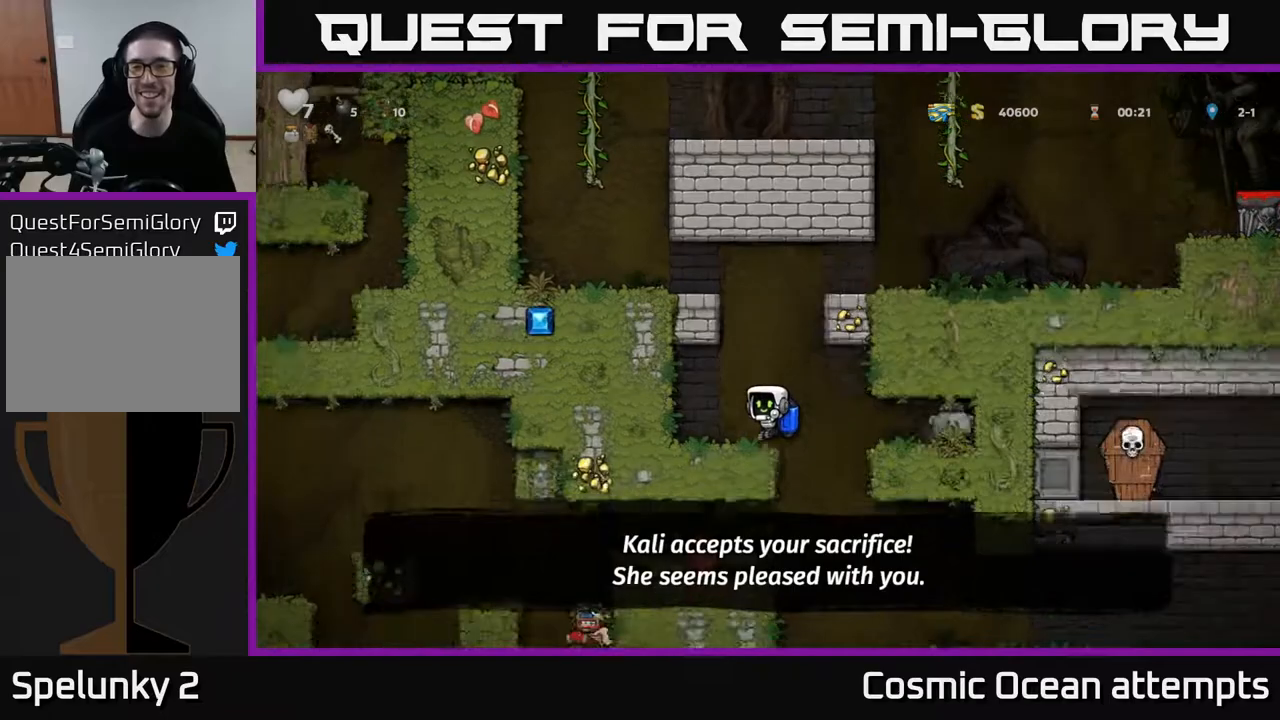
{"buttons": ["DPAD_RIGHT"], "left_stick": "center", "right_stick": "center", "events": [[17, "A", "down"], [33, "DPAD_RIGHT", "up"], [83, "A", "up"], [417, "DPAD_RIGHT", "down"]]}
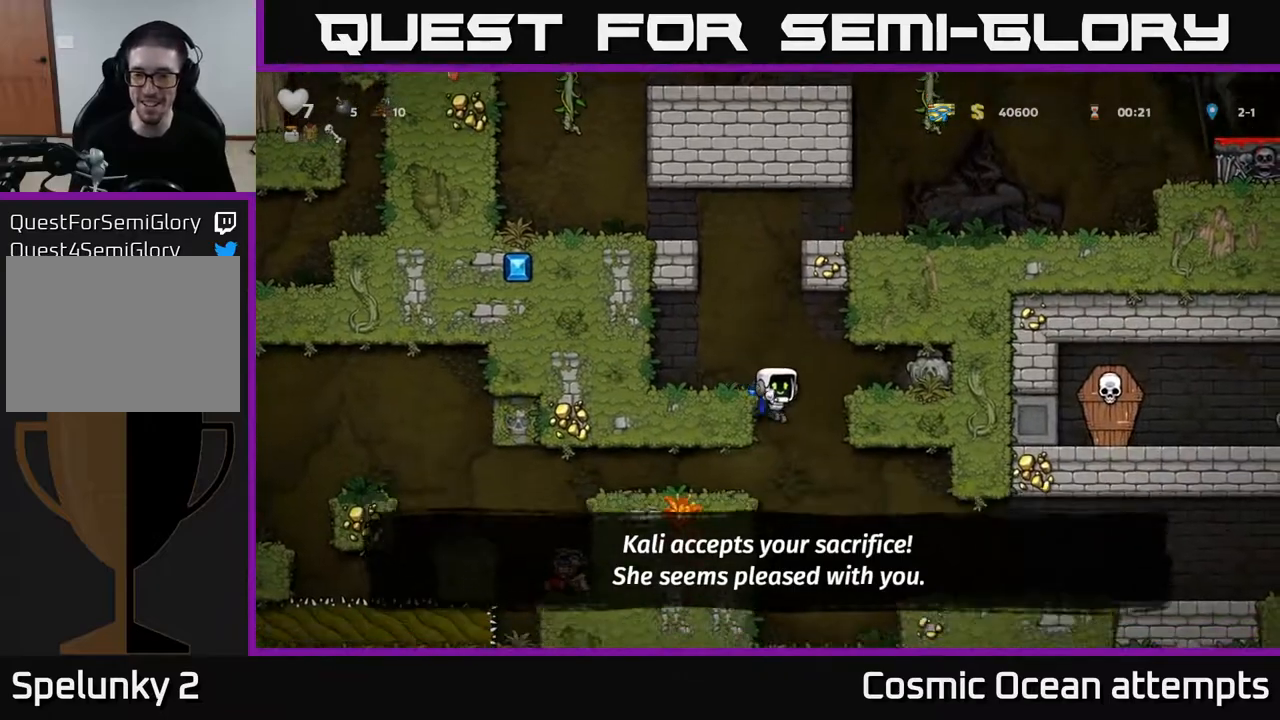
{"buttons": ["DPAD_RIGHT"], "left_stick": "center", "right_stick": "center", "events": [[183, "A", "down"], [283, "A", "up"]]}
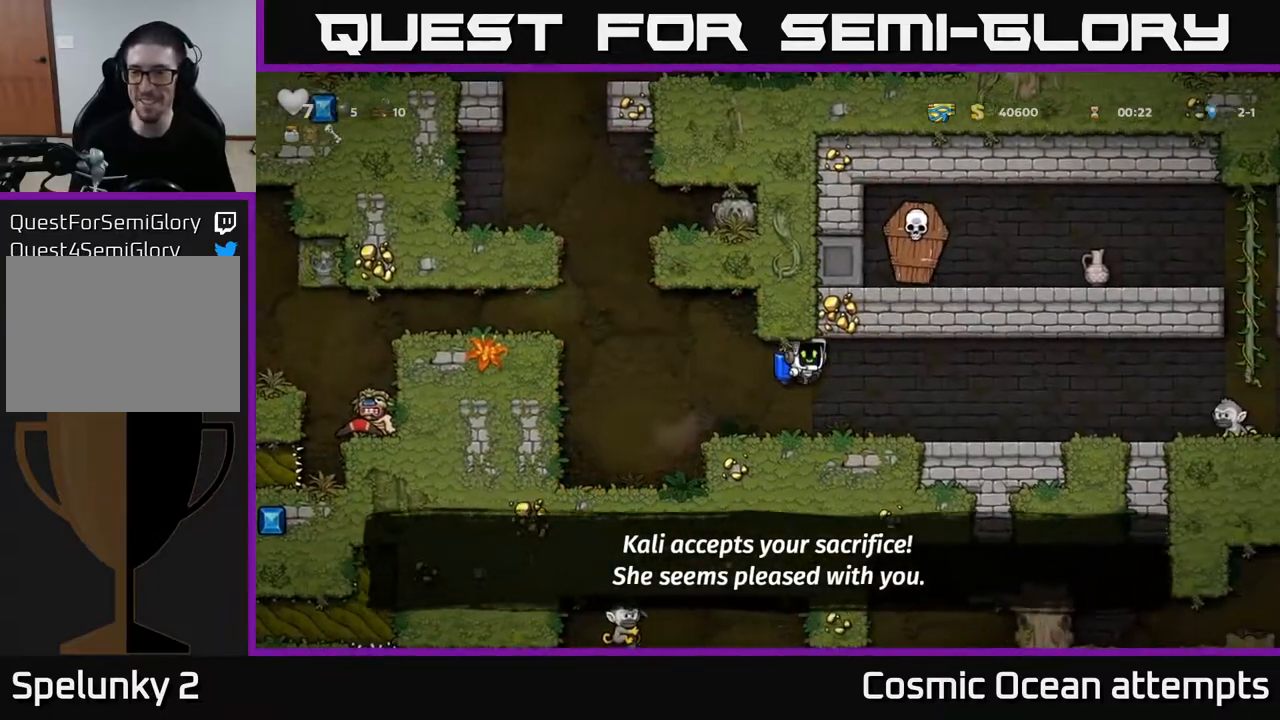
{"buttons": ["DPAD_RIGHT"], "left_stick": "center", "right_stick": "center", "events": []}
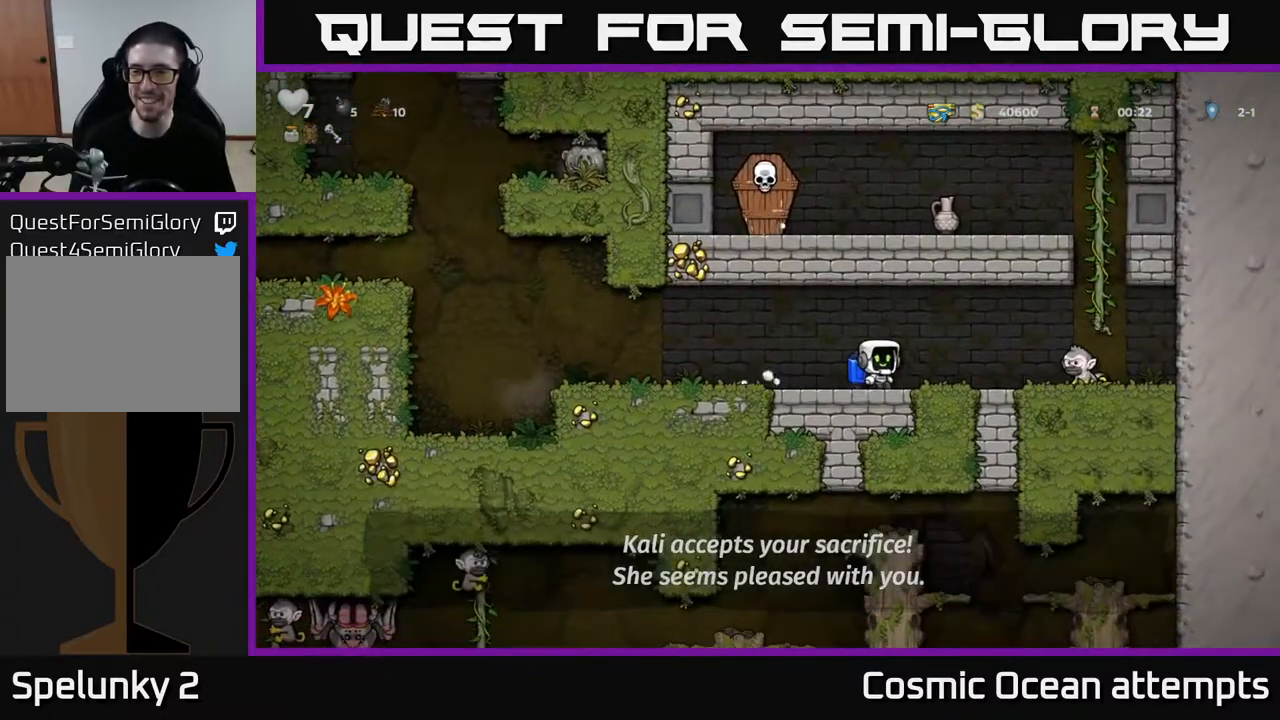
{"buttons": [], "left_stick": "center", "right_stick": "center", "events": [[17, "X", "down"], [183, "A", "down"], [183, "X", "up"], [250, "DPAD_RIGHT", "up"], [267, "DPAD_LEFT", "down"], [350, "A", "up"], [450, "DPAD_LEFT", "up"]]}
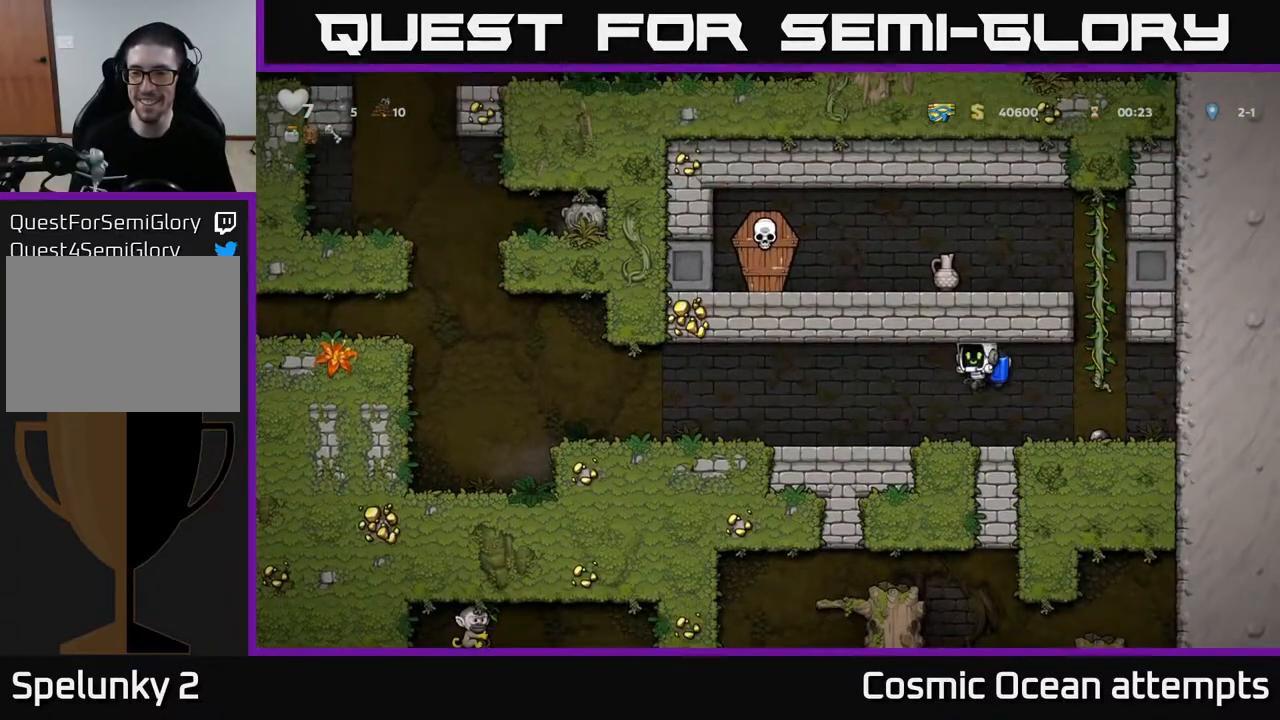
{"buttons": ["A", "DPAD_UP"], "left_stick": "center", "right_stick": "center", "events": [[117, "DPAD_RIGHT", "down"], [417, "A", "down"], [483, "DPAD_RIGHT", "up"], [500, "DPAD_UP", "down"]]}
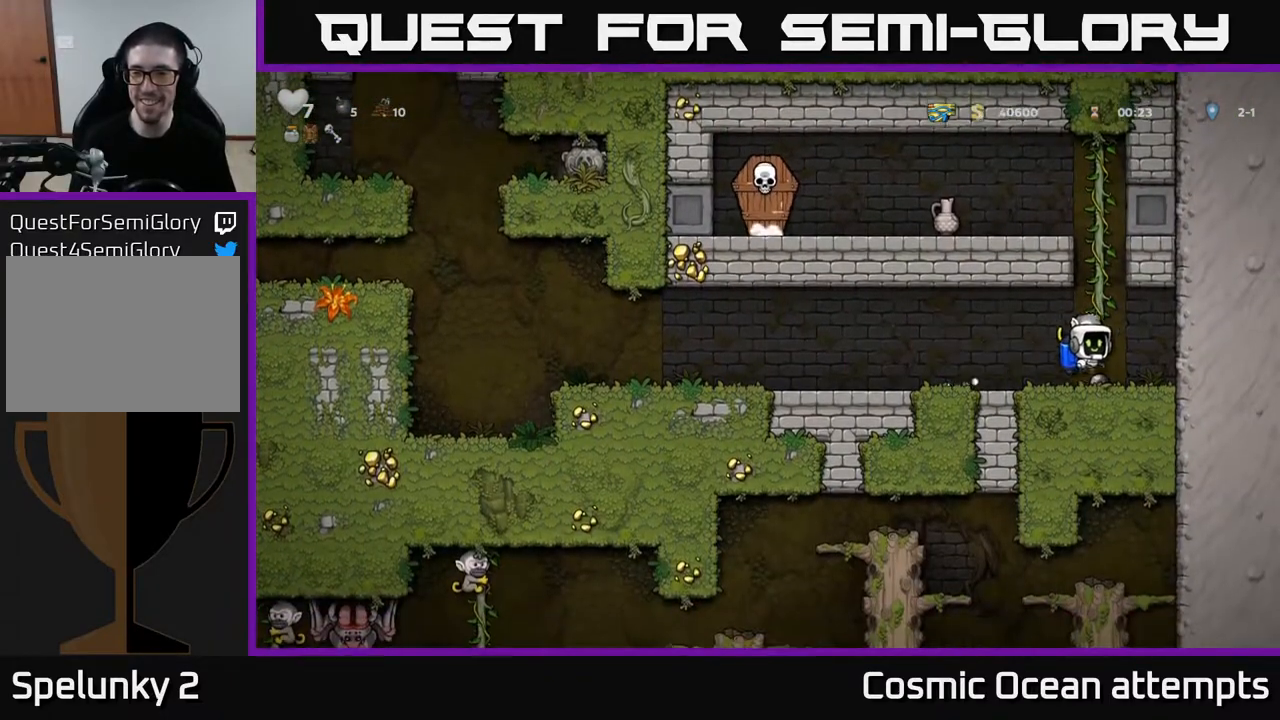
{"buttons": ["DPAD_LEFT"], "left_stick": "center", "right_stick": "center", "events": [[67, "A", "up"], [283, "A", "down"], [300, "DPAD_LEFT", "down"], [400, "DPAD_UP", "up"], [433, "A", "up"]]}
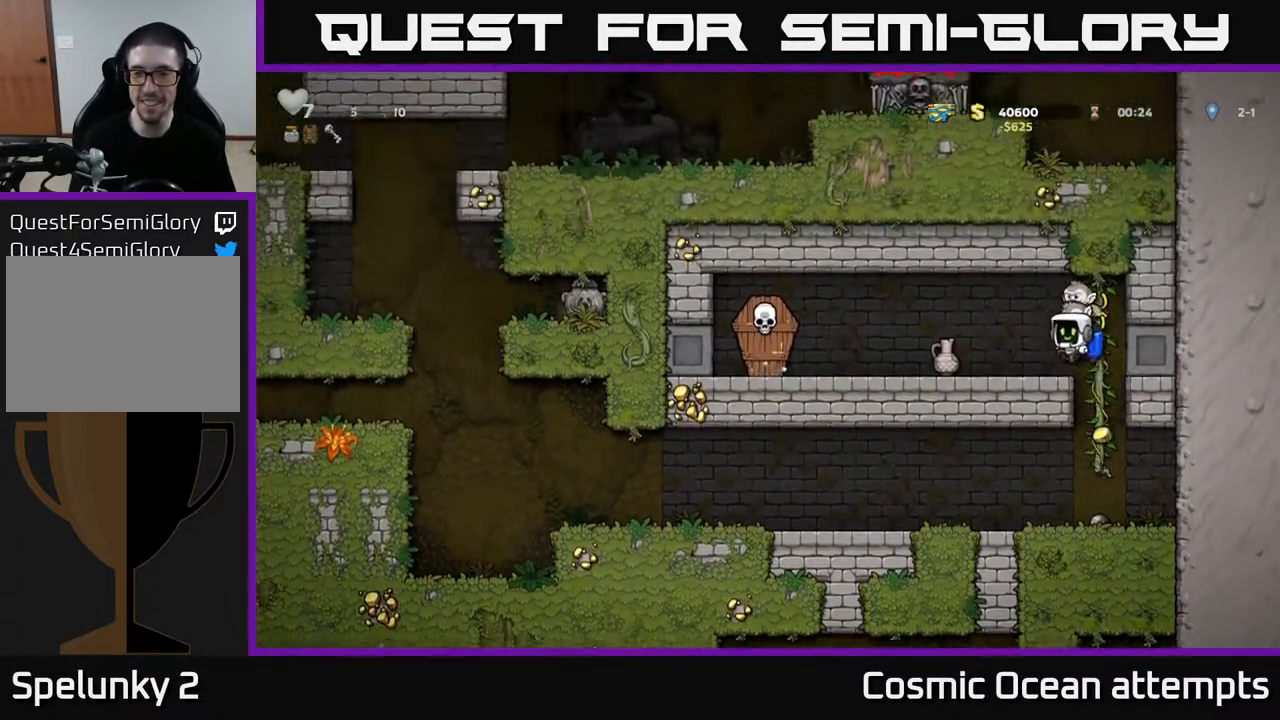
{"buttons": [], "left_stick": "center", "right_stick": "center", "events": [[283, "DPAD_LEFT", "up"]]}
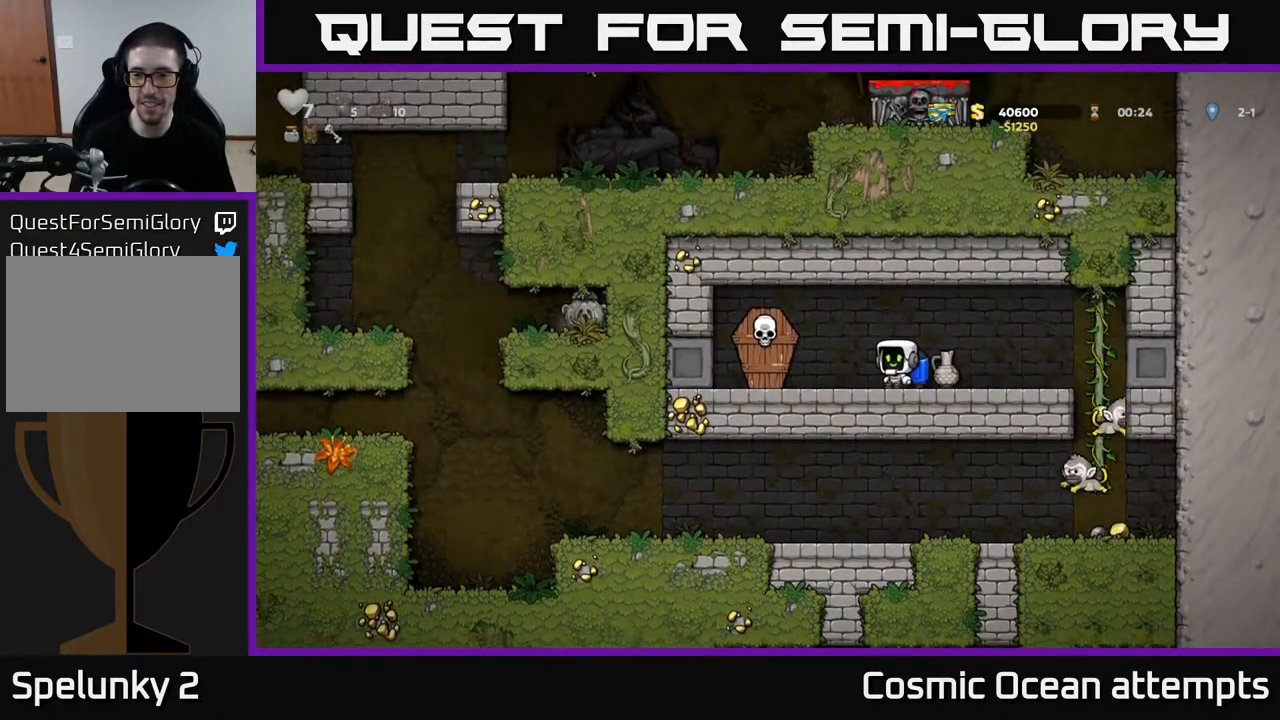
{"buttons": ["DPAD_RIGHT"], "left_stick": "center", "right_stick": "center", "events": [[333, "DPAD_RIGHT", "down"], [383, "A", "down"], [500, "A", "up"]]}
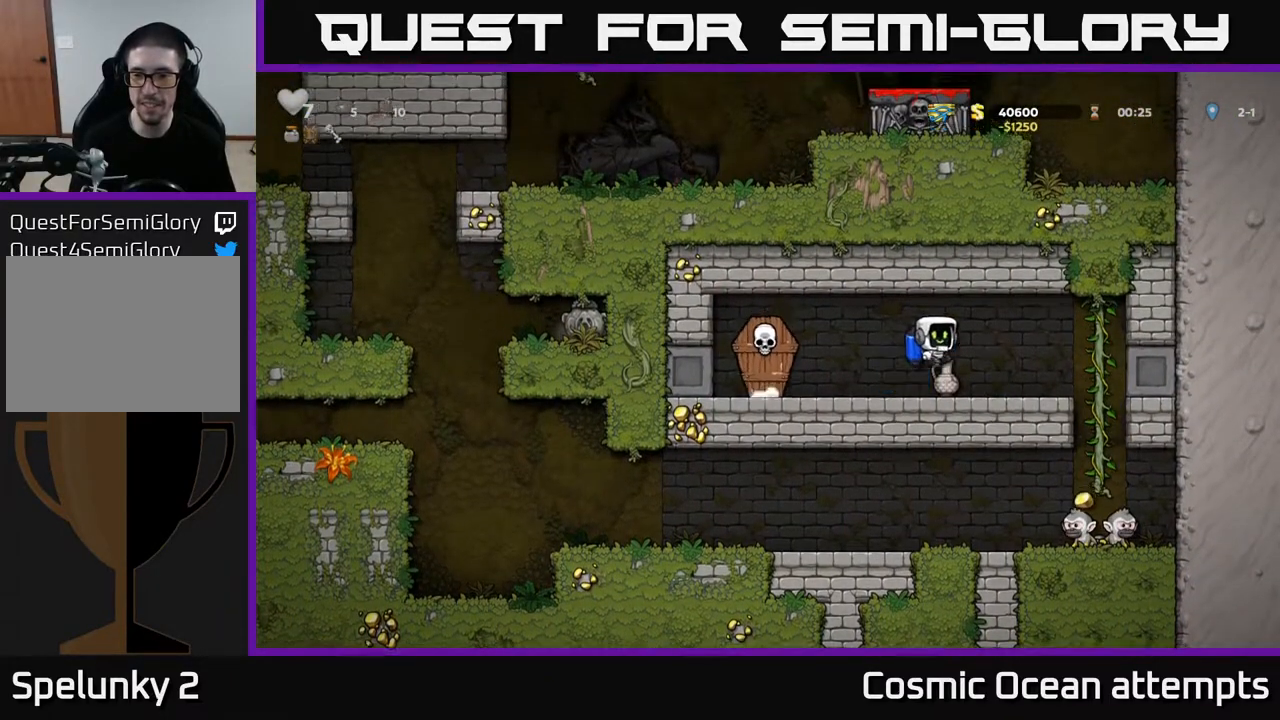
{"buttons": [], "left_stick": "center", "right_stick": "center", "events": [[333, "DPAD_RIGHT", "up"]]}
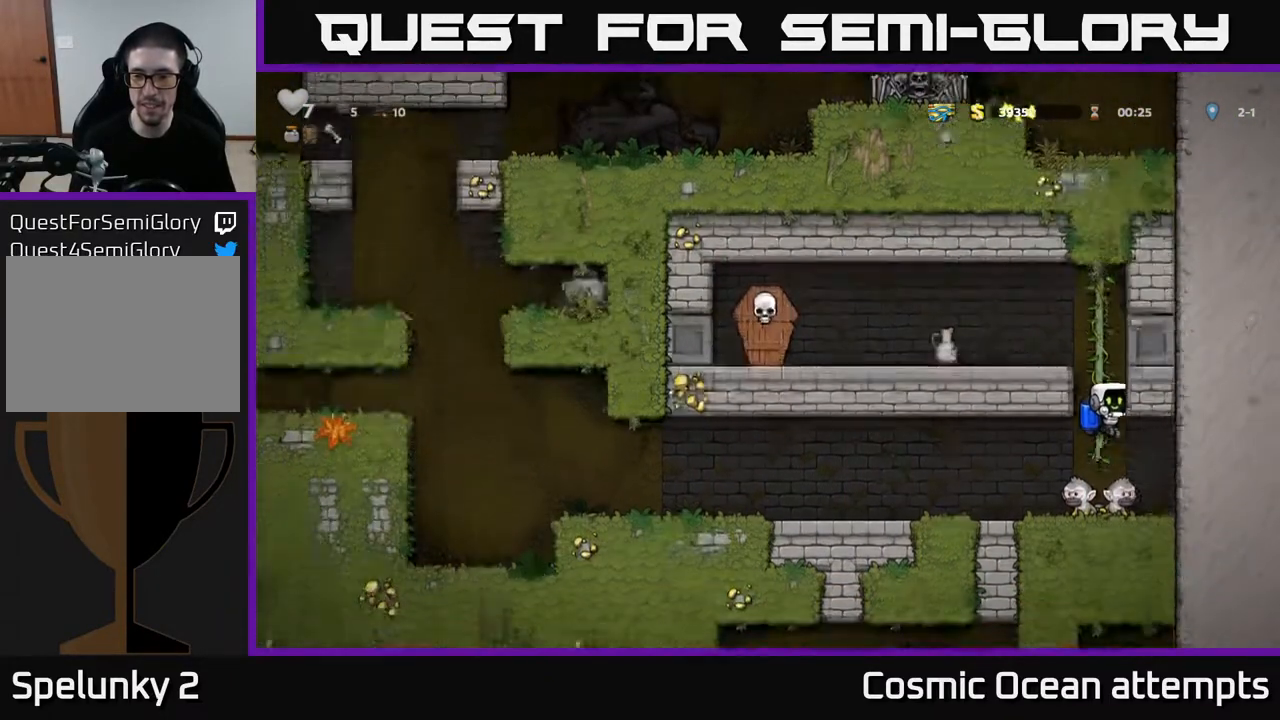
{"buttons": [], "left_stick": "center", "right_stick": "center", "events": [[417, "DPAD_LEFT", "down"], [483, "DPAD_LEFT", "up"]]}
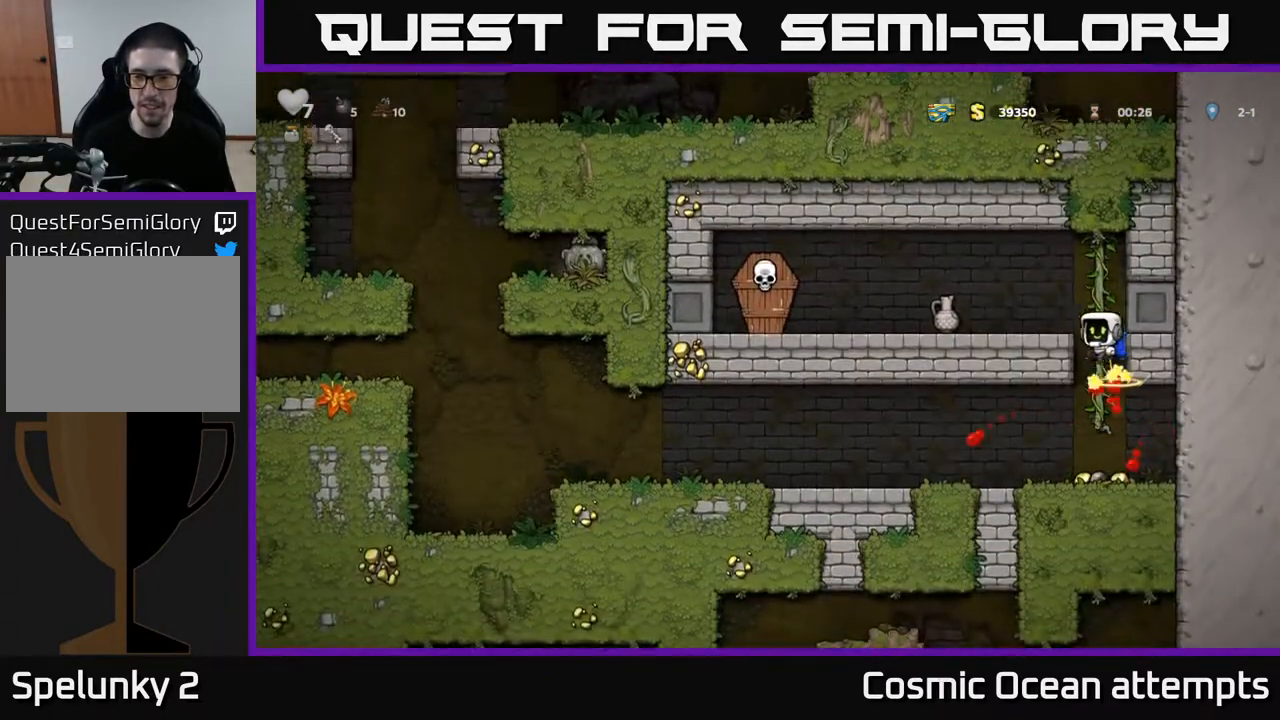
{"buttons": [], "left_stick": "center", "right_stick": "center", "events": [[367, "DPAD_RIGHT", "down"], [483, "DPAD_RIGHT", "up"]]}